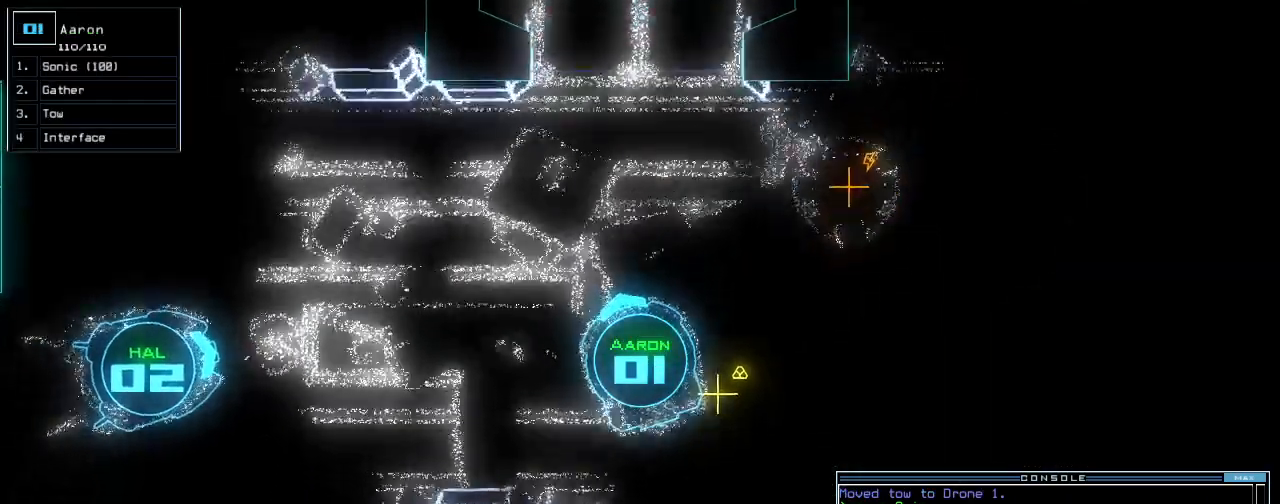
Gameplay with keyboard; each line is a JSON object with the keys held at the frame after it. "events" lists presses ("down") and releases ("up") of ".", "0", "1", "2", "3", "4", "5", "6", "7", "8", "9", "a", "b", "backspace", "c", "caps_lock", "comma", "ctrl_l", "ctrl_r", "d", "down", "e", "equals", "escape", "f", "f8", "g", "h", "i", "j", "k", "l", "left", "m", "minus", "n", "o", "p", "q", "quote", "r", "return", "right", "s", "semicolon", "shift_l", "shift_r", "space", "t", "tab", "tilde", "u", "up", "v", "w", "x", "y" and "z" between this image and that frame as [ms after this image, input, new state], when the widget could be followed in between. No other keys are recorded. Mouse input is not recorded.
{"keys": ["right"], "events": [[40, "g", "down"], [120, "return", "down"], [140, "g", "up"], [140, "left", "up"], [200, "return", "up"], [320, "right", "down"], [360, "down", "up"]]}
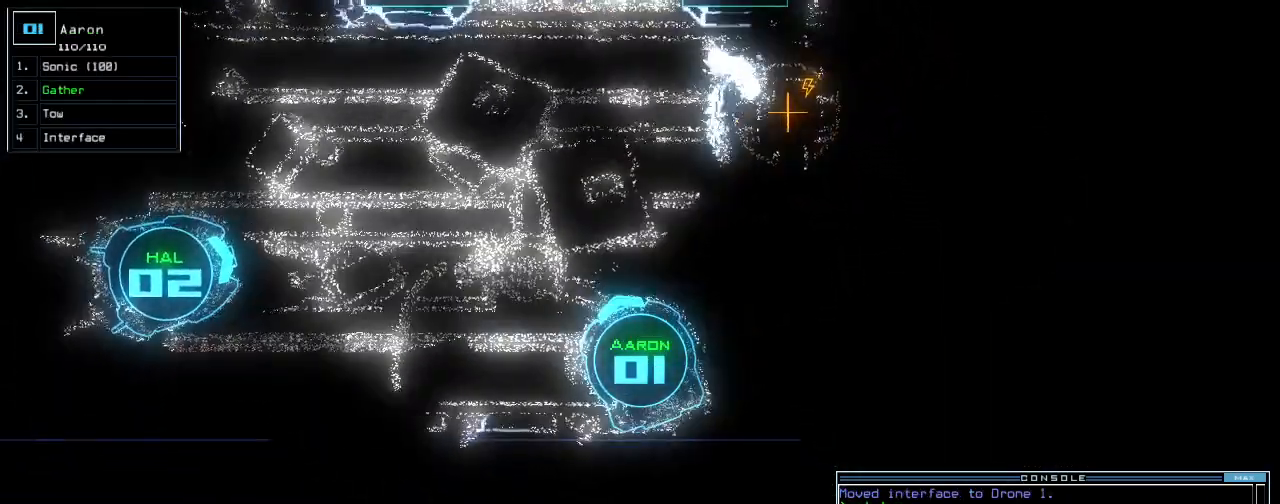
{"keys": ["up"], "events": [[20, "up", "down"], [480, "right", "up"]]}
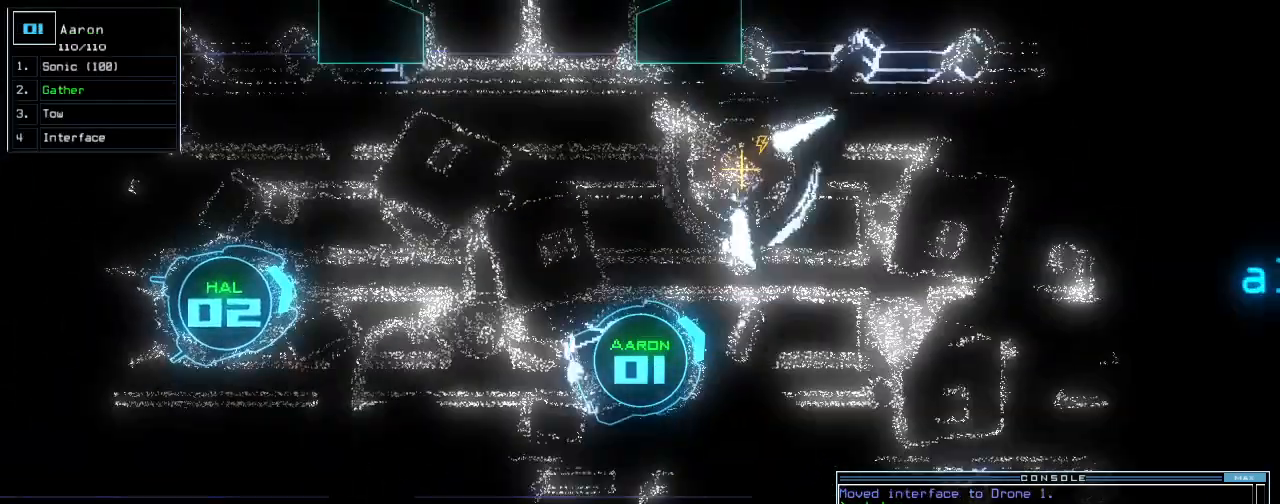
{"keys": ["up"], "events": [[280, "right", "down"], [360, "right", "up"]]}
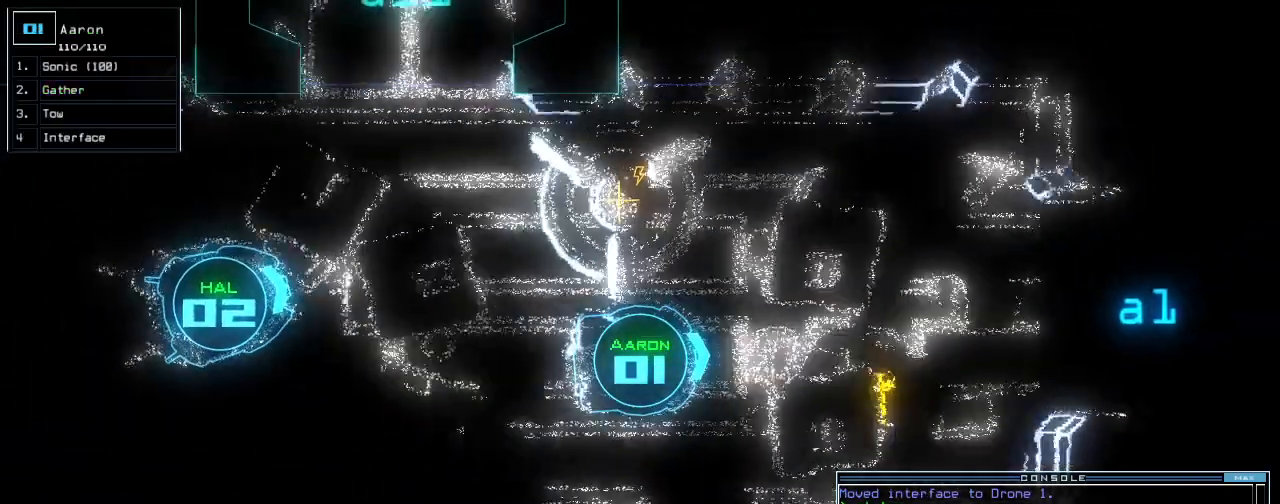
{"keys": ["up"], "events": [[300, "right", "down"], [420, "right", "up"]]}
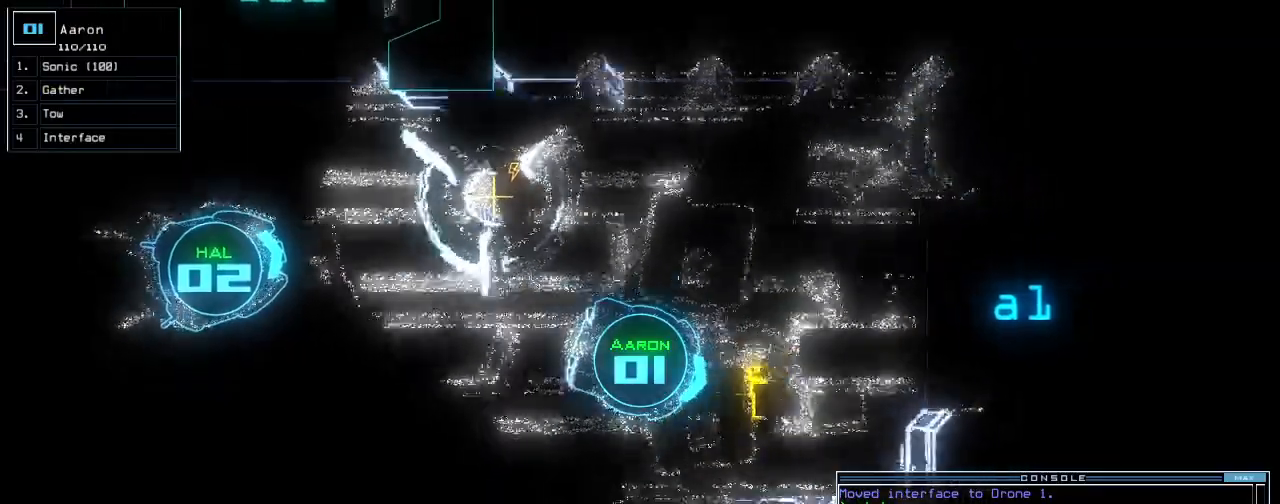
{"keys": ["down"], "events": [[200, "g", "down"], [280, "return", "down"], [300, "g", "up"], [360, "return", "up"], [380, "up", "up"], [440, "down", "down"]]}
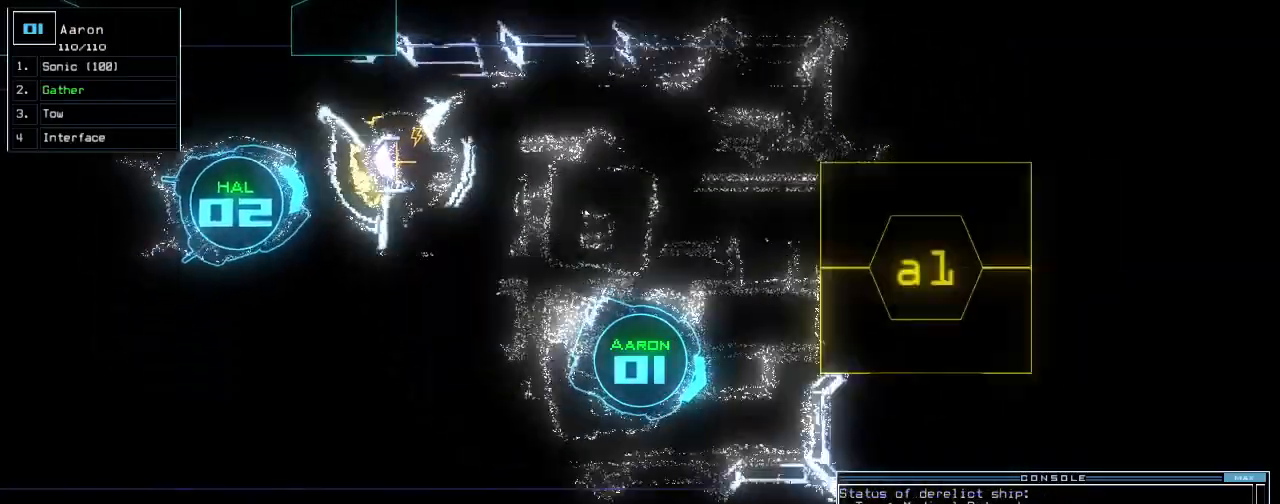
{"keys": ["left"], "events": [[20, "left", "down"], [460, "down", "up"]]}
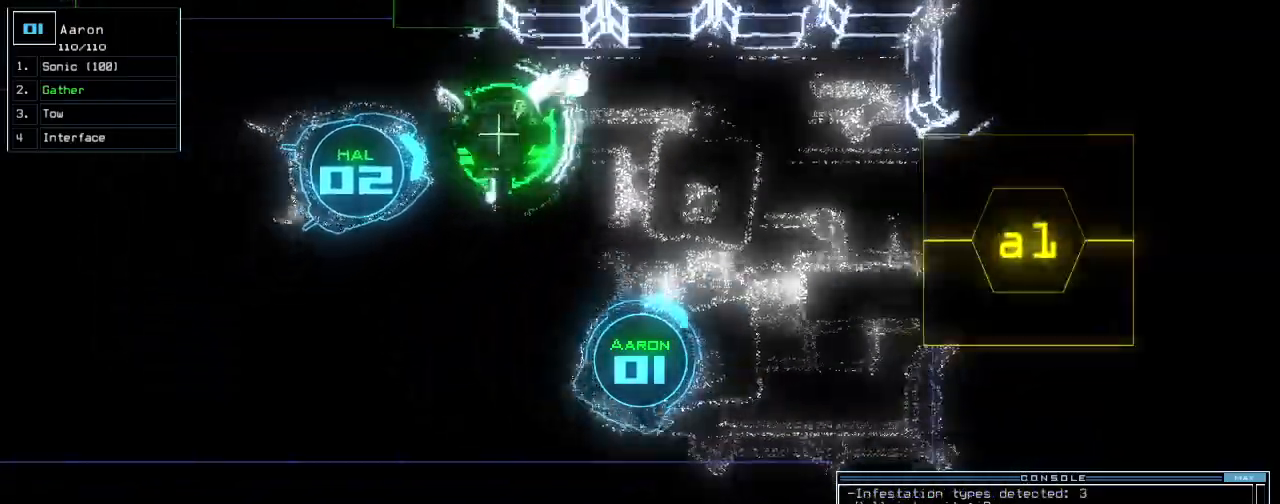
{"keys": ["space"], "events": [[320, "up", "down"], [440, "space", "down"], [460, "up", "up"], [500, "left", "up"]]}
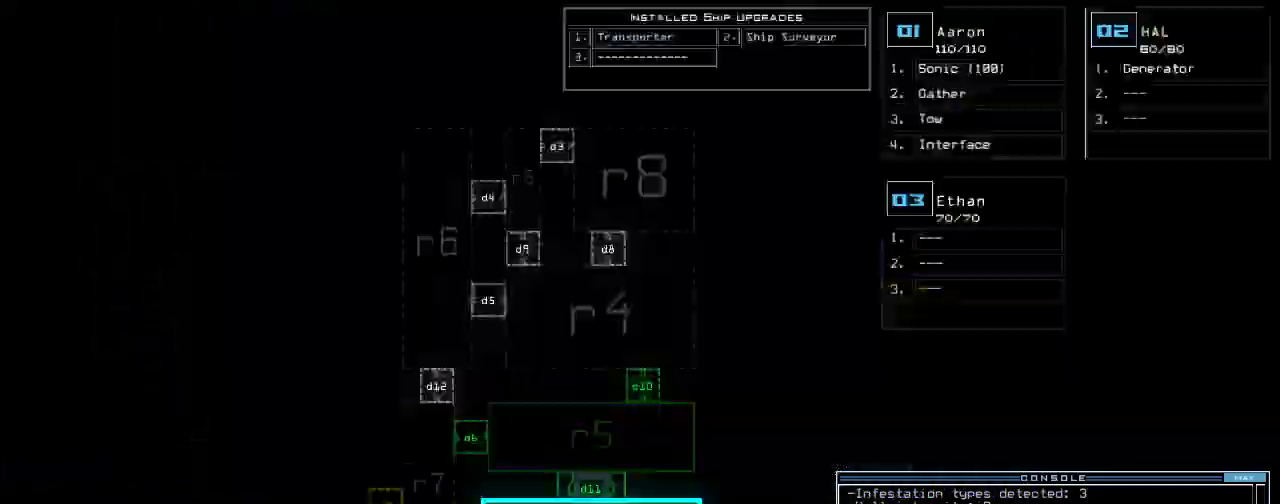
{"keys": [], "events": [[40, "space", "up"]]}
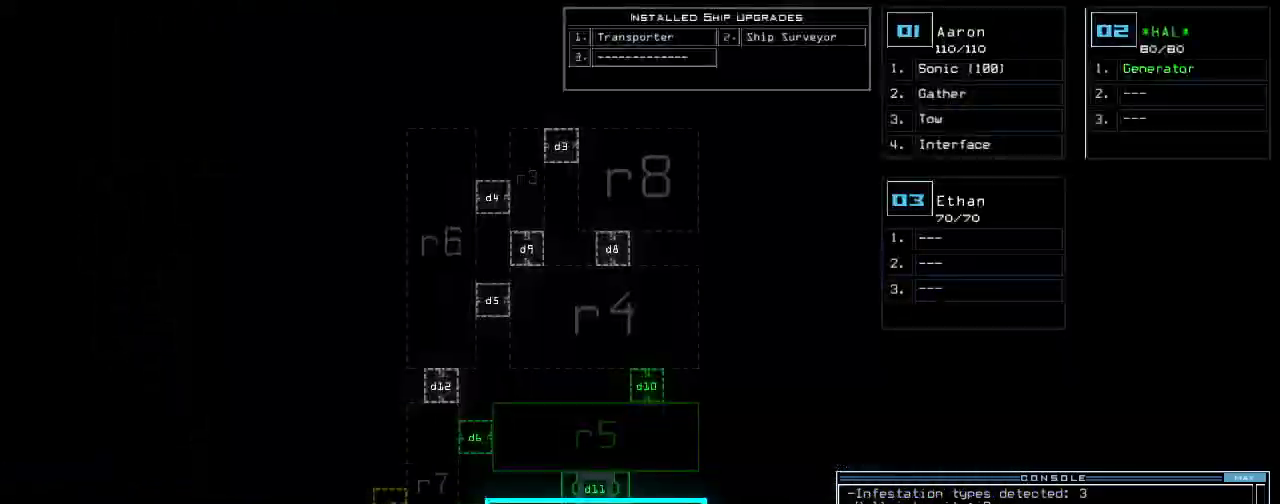
{"keys": ["up"], "events": [[40, "space", "down"], [80, "left", "down"], [80, "up", "down"], [140, "space", "up"], [260, "left", "up"], [460, "right", "down"], [500, "right", "up"]]}
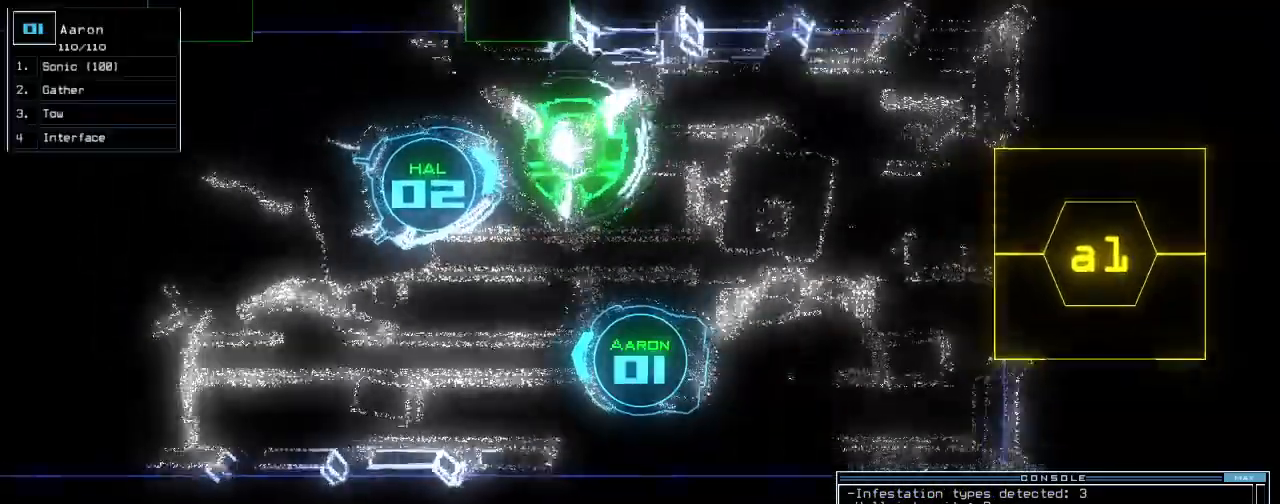
{"keys": ["up"], "events": [[440, "left", "down"], [500, "left", "up"]]}
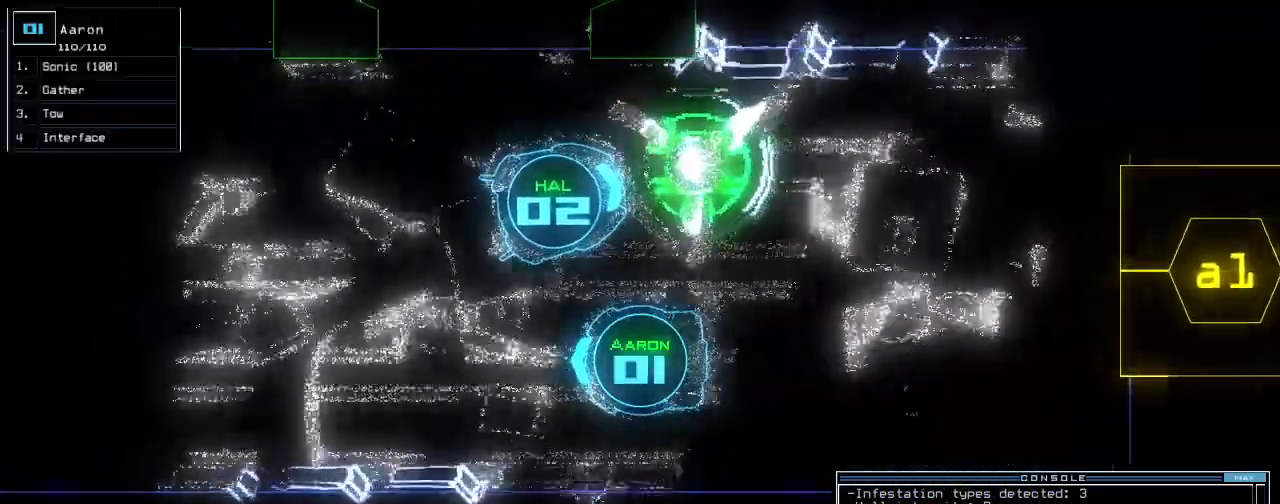
{"keys": ["right", "up"], "events": [[200, "right", "down"], [300, "right", "up"], [500, "right", "down"]]}
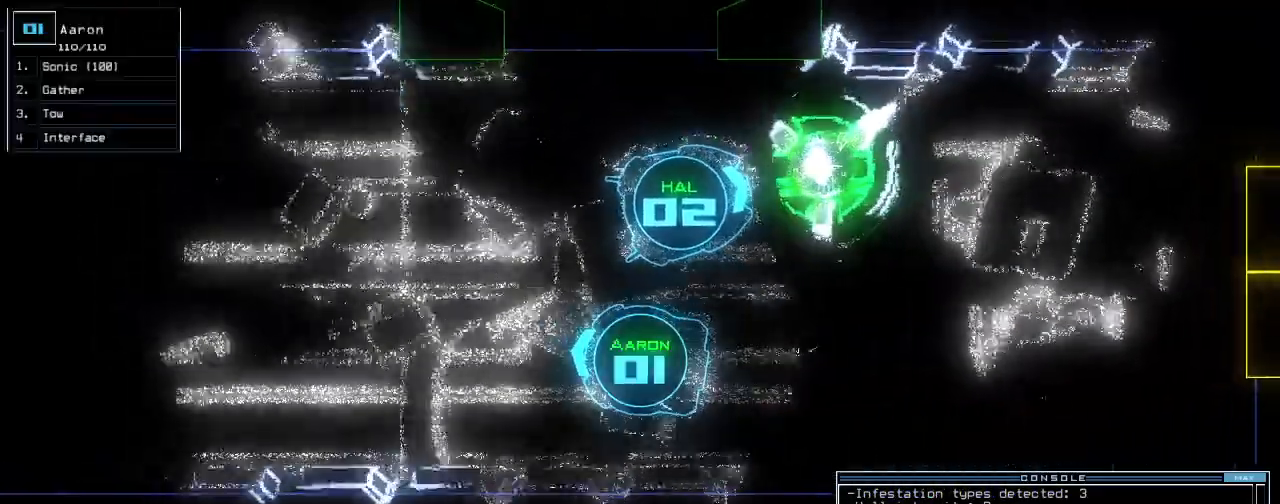
{"keys": ["right", "up"], "events": [[40, "right", "up"], [460, "right", "down"]]}
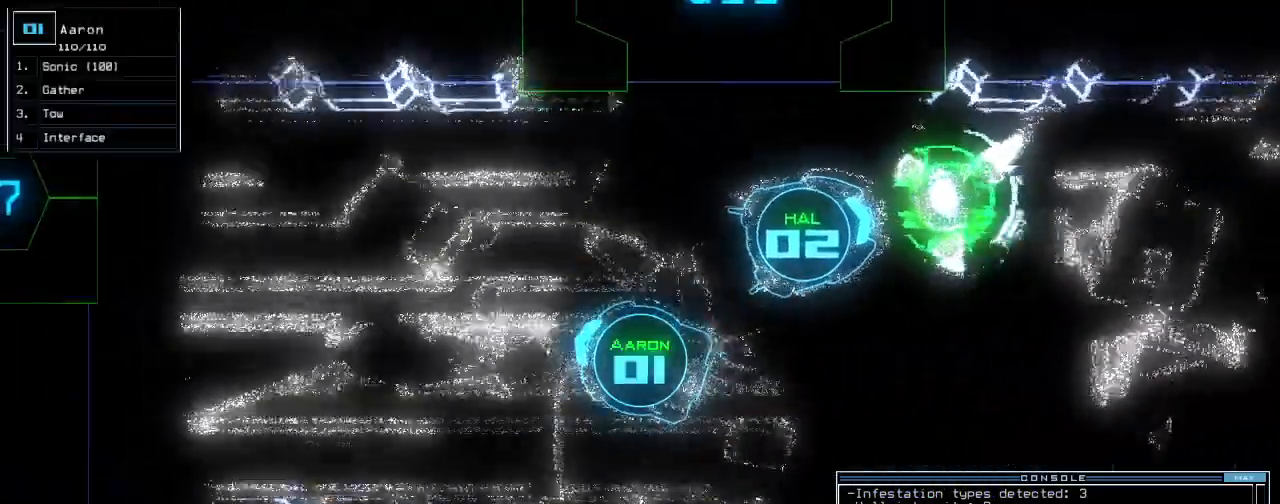
{"keys": ["left", "up"], "events": [[80, "right", "up"], [220, "left", "down"], [340, "left", "up"], [480, "left", "down"]]}
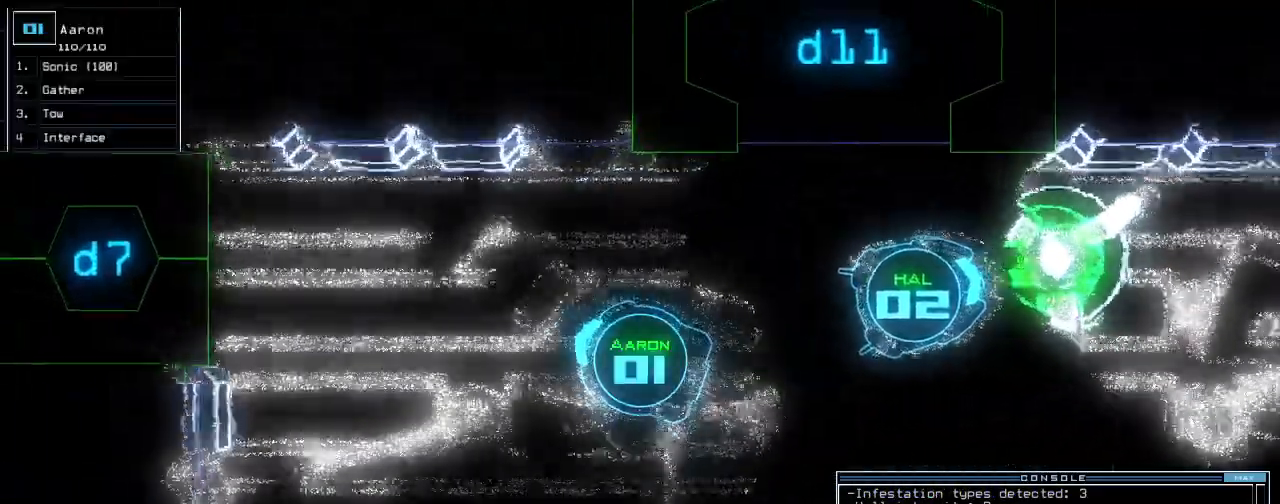
{"keys": ["up"]}
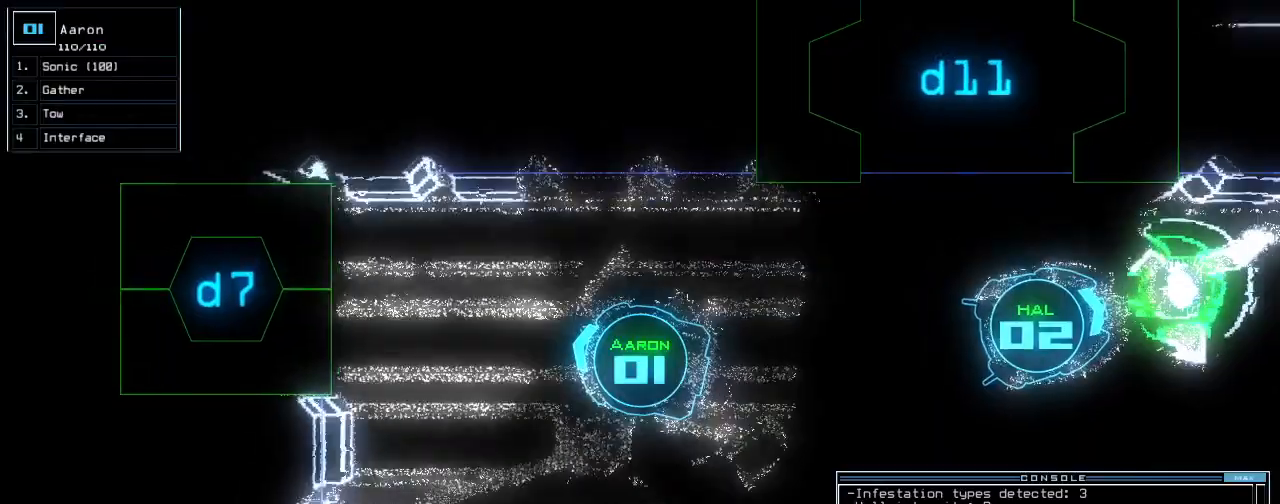
{"keys": ["up"], "events": [[300, "7", "down"], [400, "7", "up"]]}
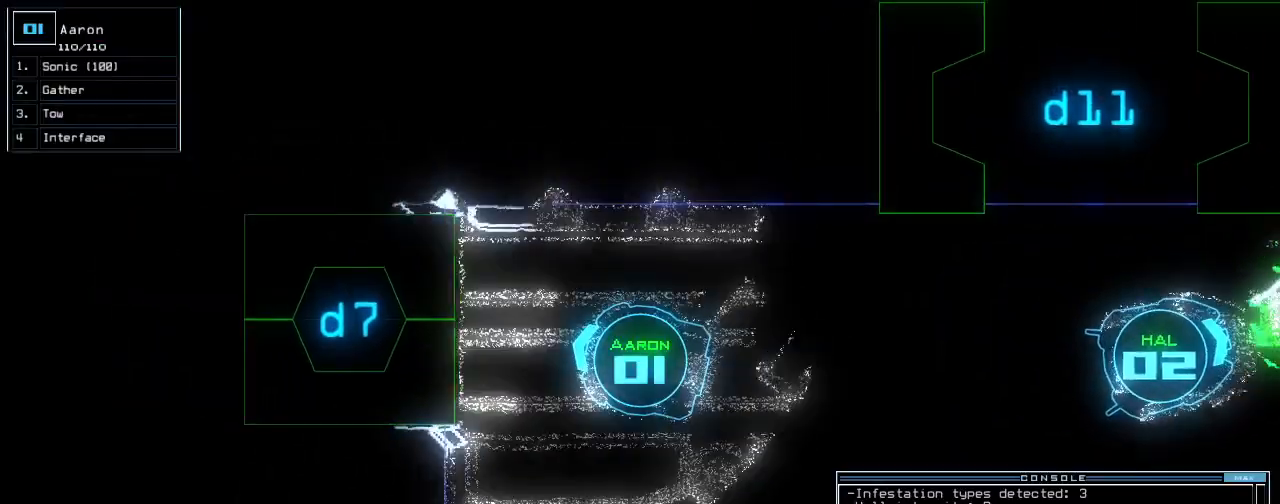
{"keys": ["up"], "events": []}
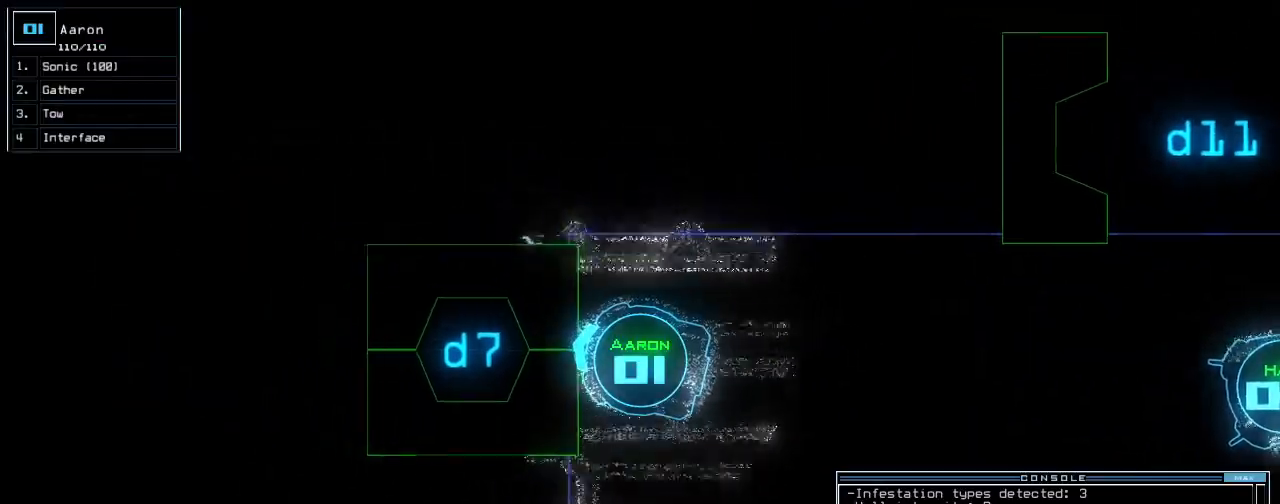
{"keys": ["up"], "events": [[80, "left", "down"], [160, "left", "up"], [160, "up", "up"], [240, "return", "down"], [300, "return", "up"], [440, "up", "down"]]}